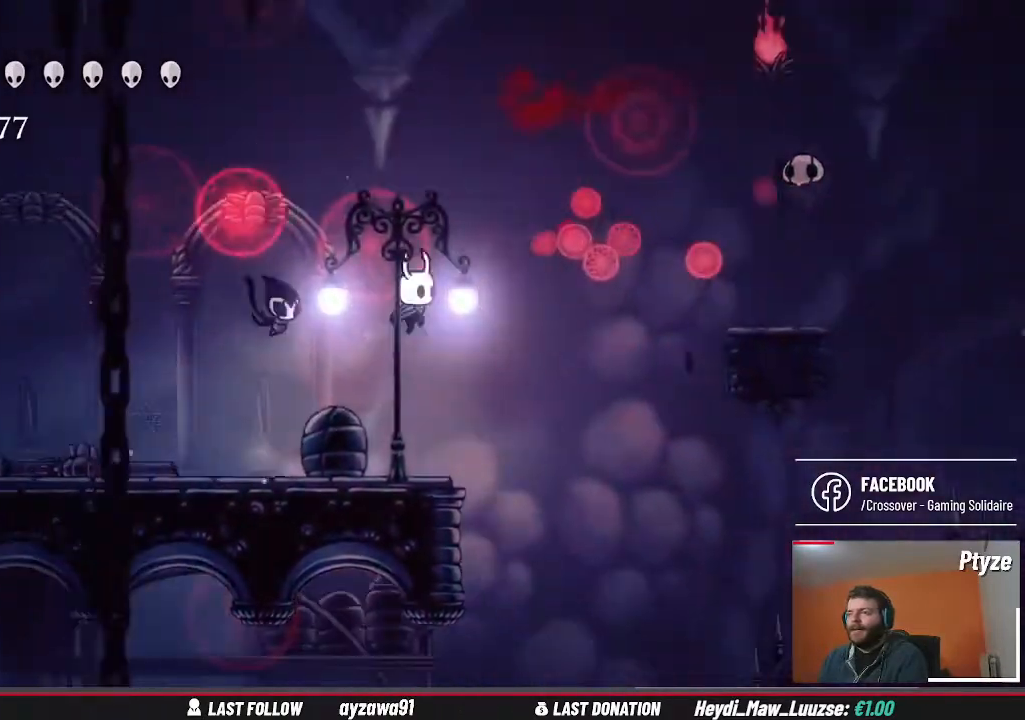
Gameplay with a controller (Xbox layout); each line is a JSON object with the inputs held at the frame after it (dt_ms = milliseconds from this image to that frame). "events" lists button and stick changes between this image and that frame as [ms after this image, input, new state], when the widget could be followed in between. Not read: HOME L3 R3.
{"dt_ms": 500, "buttons": [], "left_stick": "up-left", "right_stick": "center", "events": [[67, "A", "up"], [167, "left_stick", "up-left"]]}
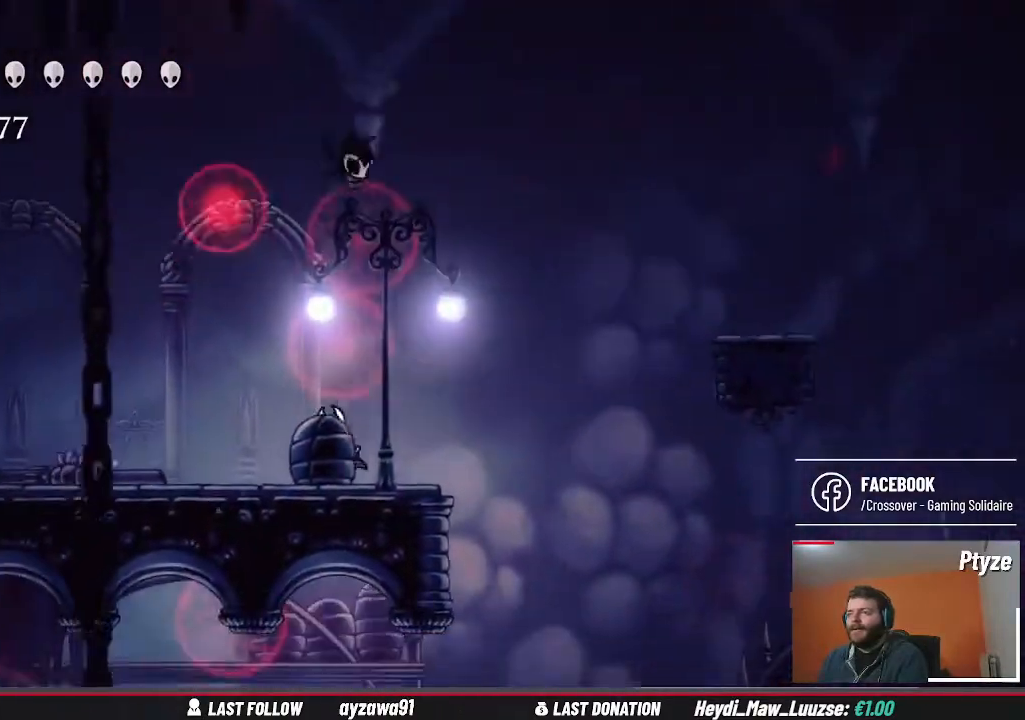
{"dt_ms": 500, "buttons": ["A"], "left_stick": "left", "right_stick": "center", "events": [[133, "left_stick", "center"], [233, "left_stick", "left"], [267, "A", "down"]]}
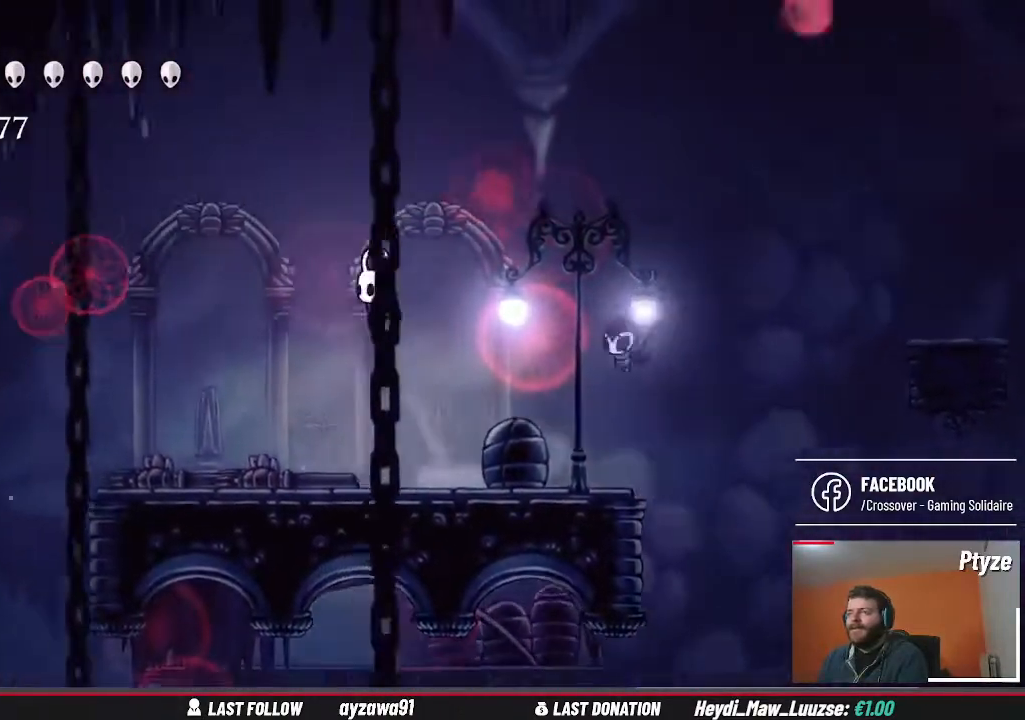
{"dt_ms": 500, "buttons": ["A"], "left_stick": "left", "right_stick": "center", "events": [[267, "A", "up"], [400, "A", "down"]]}
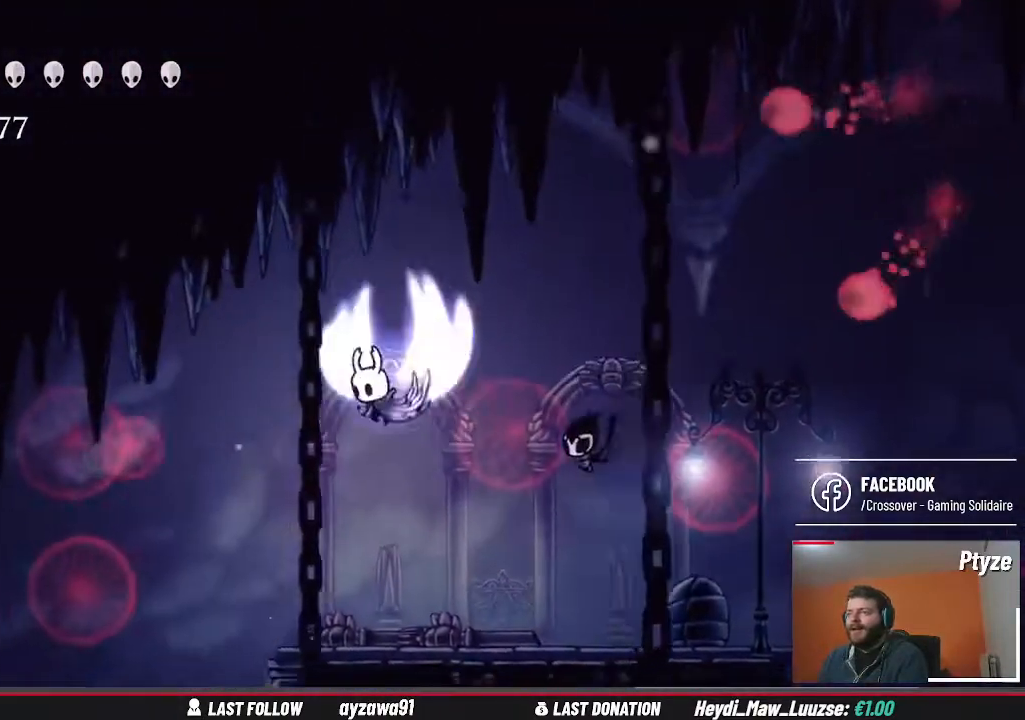
{"dt_ms": 500, "buttons": [], "left_stick": "left", "right_stick": "center", "events": [[100, "left_stick", "right"], [167, "A", "up"], [300, "left_stick", "left"], [400, "left_stick", "center"], [500, "left_stick", "left"]]}
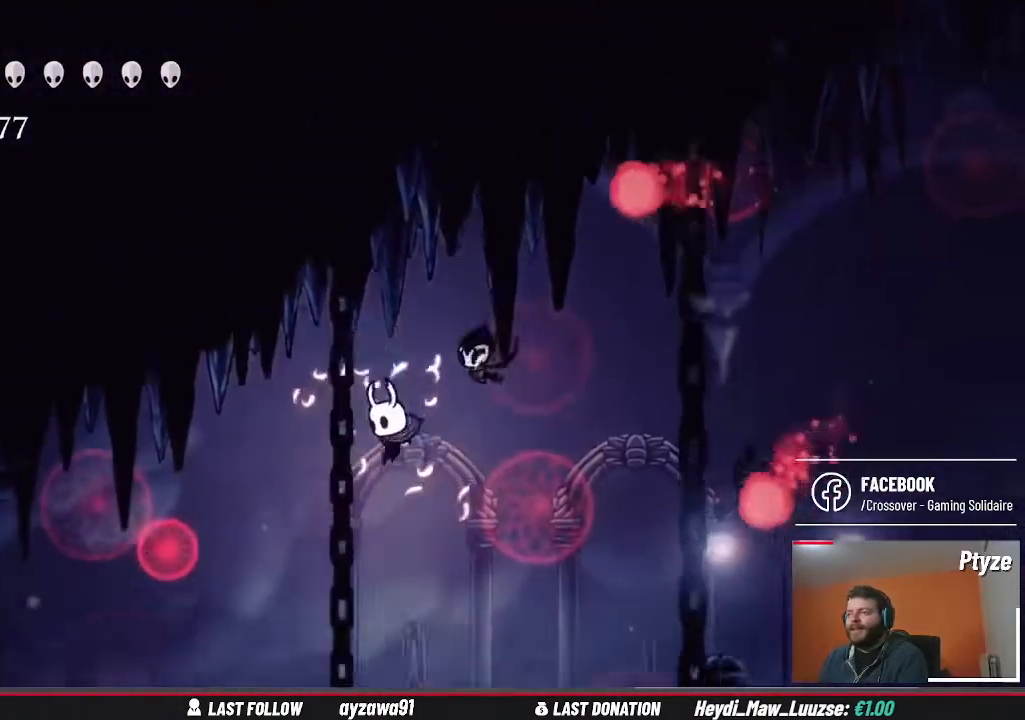
{"dt_ms": 500, "buttons": ["A"], "left_stick": "center", "right_stick": "center", "events": [[167, "left_stick", "right"], [300, "left_stick", "center"], [400, "A", "down"]]}
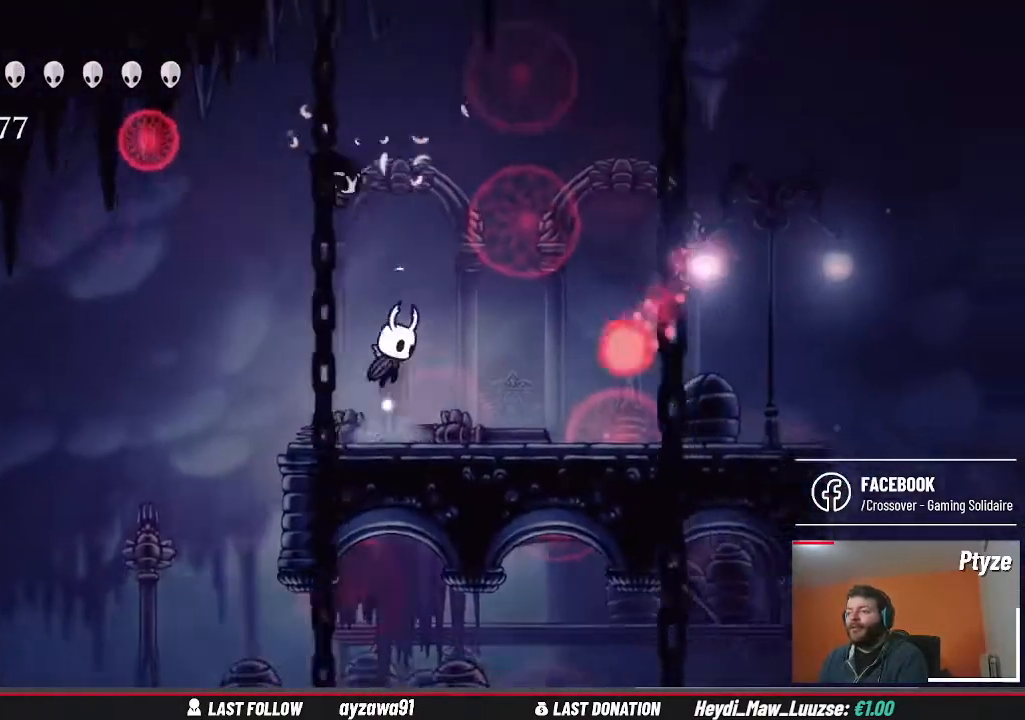
{"dt_ms": 500, "buttons": [], "left_stick": "right", "right_stick": "center", "events": [[100, "left_stick", "right"], [267, "A", "up"]]}
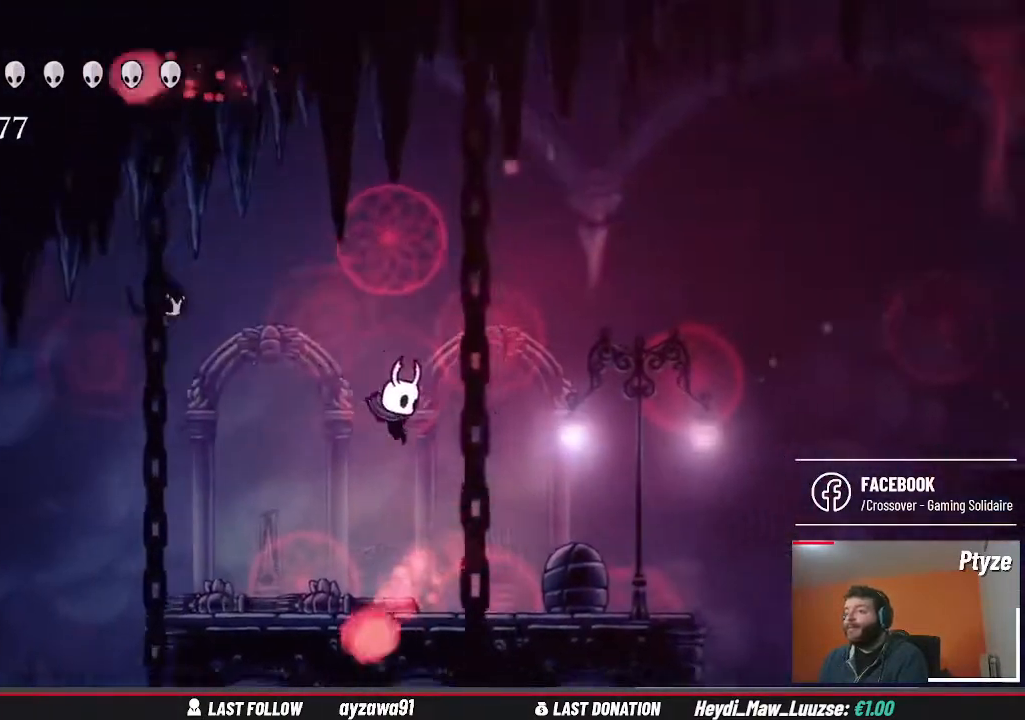
{"dt_ms": 500, "buttons": [], "left_stick": "right", "right_stick": "center", "events": [[100, "left_stick", "up-left"], [300, "left_stick", "right"]]}
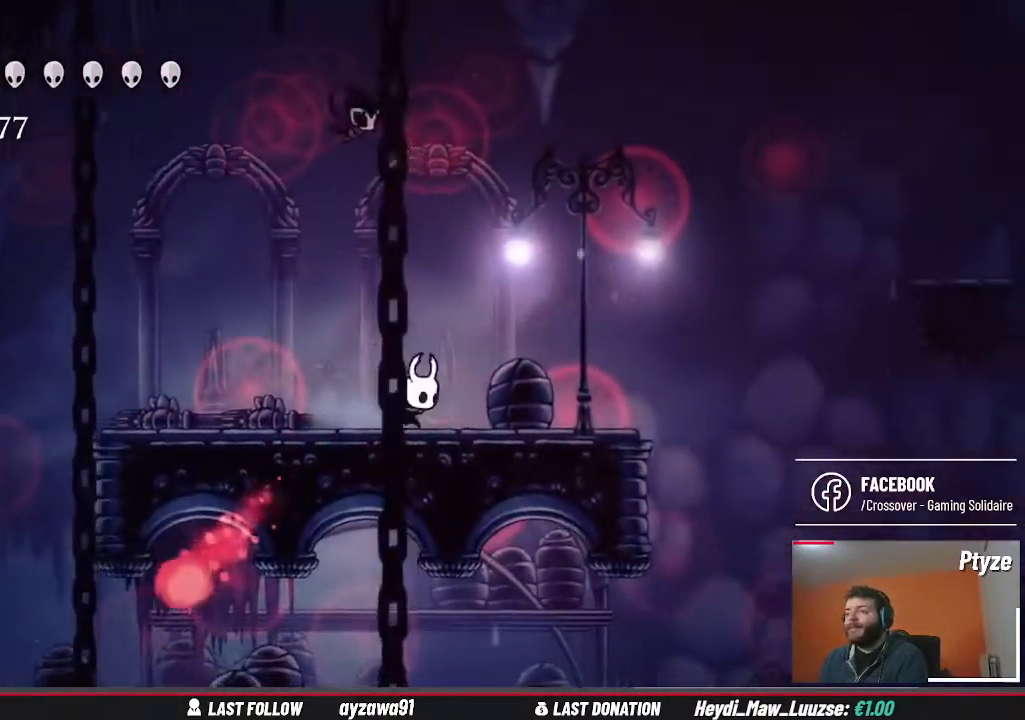
{"dt_ms": 500, "buttons": ["A"], "left_stick": "right", "right_stick": "center", "events": [[267, "A", "down"]]}
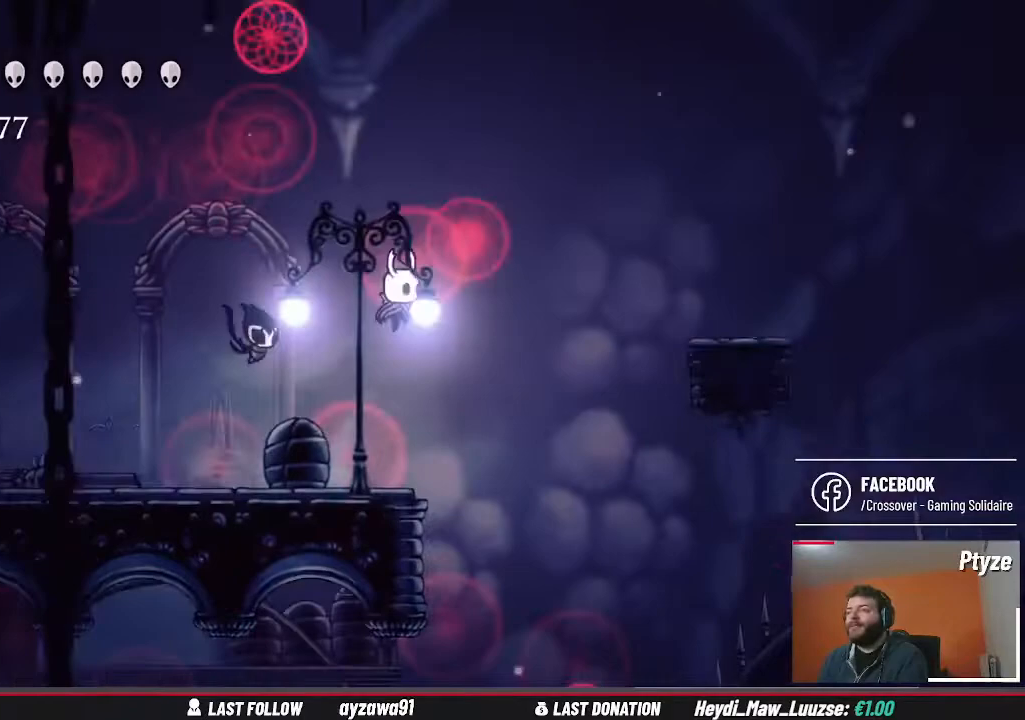
{"dt_ms": 500, "buttons": ["A"], "left_stick": "up-left", "right_stick": "center", "events": [[133, "A", "up"], [167, "left_stick", "up-right"], [333, "left_stick", "up-left"], [367, "A", "down"]]}
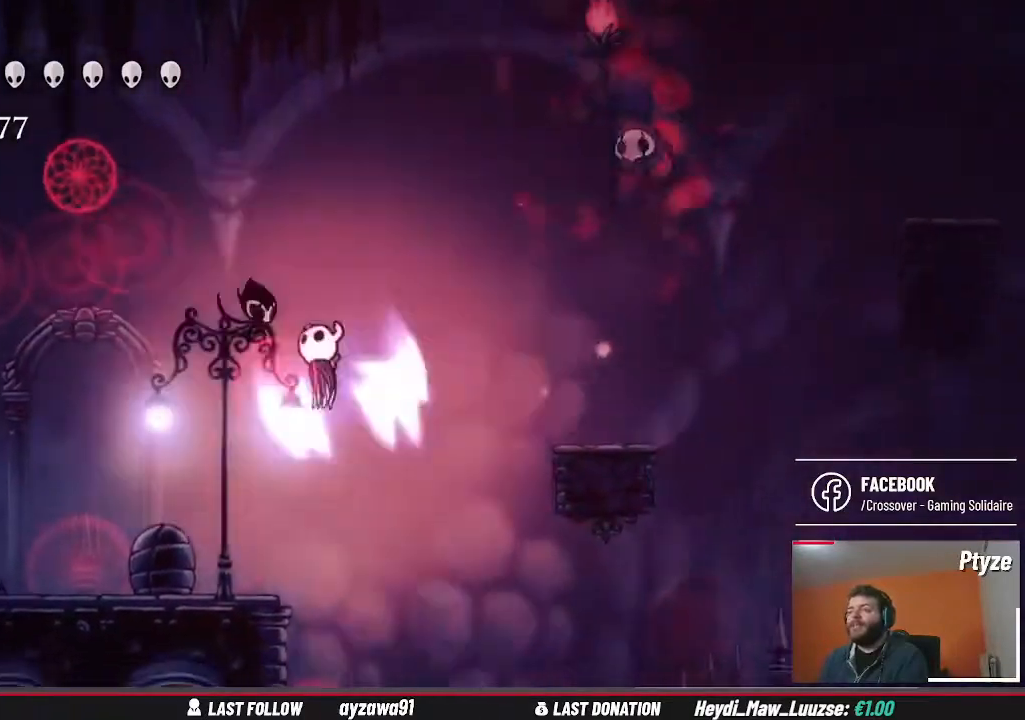
{"dt_ms": 500, "buttons": [], "left_stick": "up-left", "right_stick": "center", "events": [[100, "A", "up"]]}
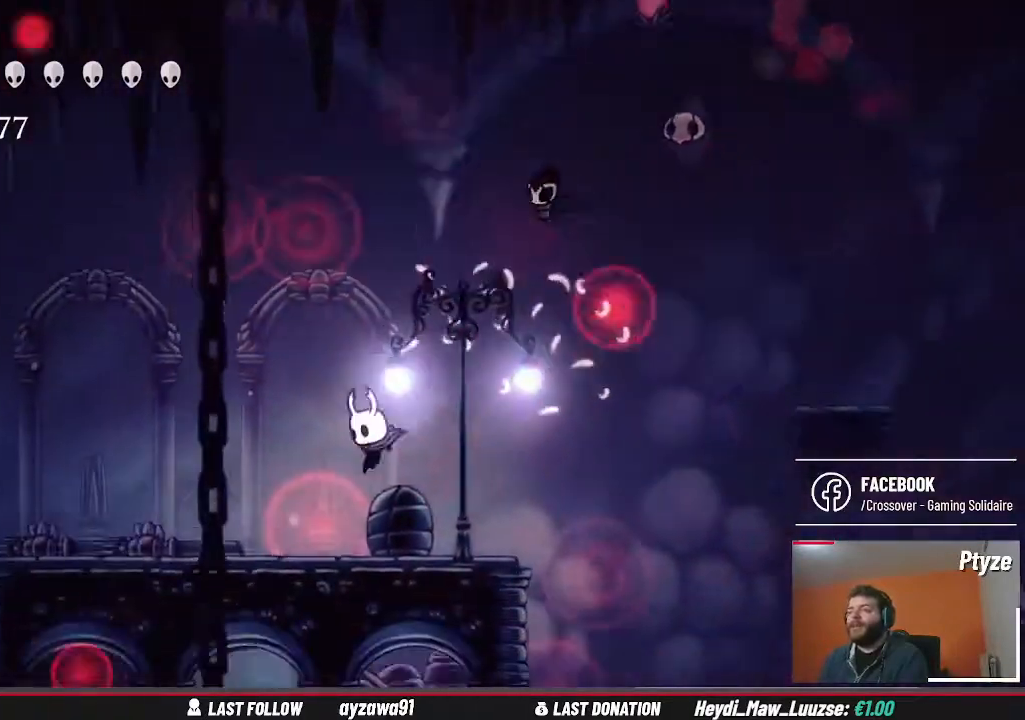
{"dt_ms": 500, "buttons": ["A"], "left_stick": "left", "right_stick": "center", "events": [[67, "left_stick", "center"], [200, "left_stick", "left"], [233, "A", "down"]]}
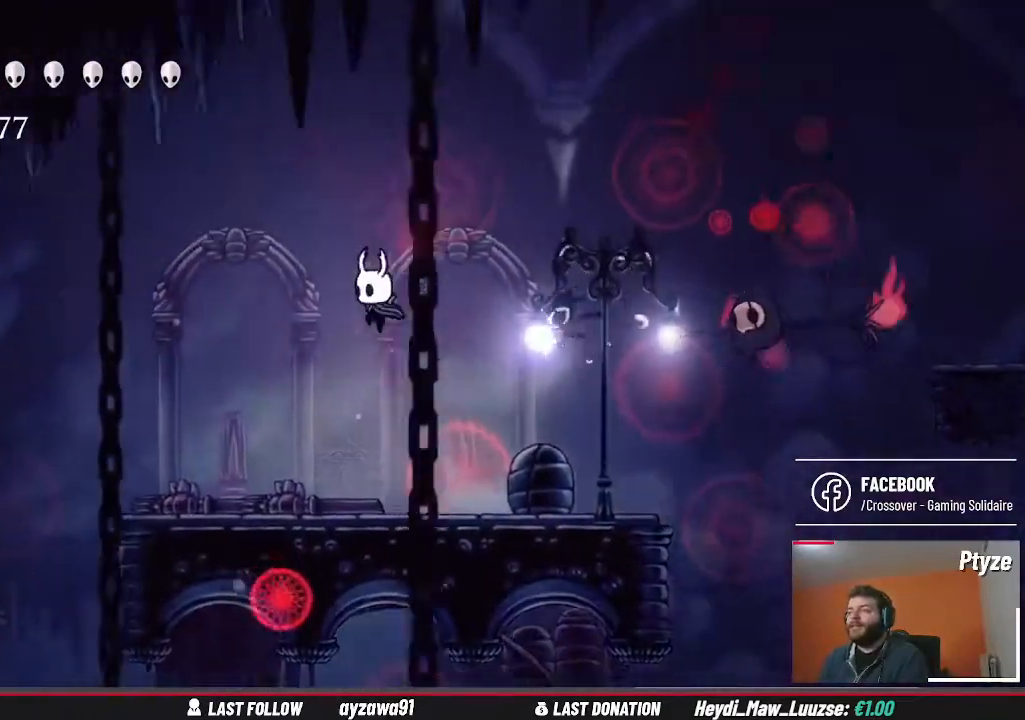
{"dt_ms": 500, "buttons": [], "left_stick": "right", "right_stick": "center", "events": [[67, "A", "up"], [200, "A", "down"], [267, "left_stick", "up-left"], [400, "left_stick", "right"], [500, "A", "up"]]}
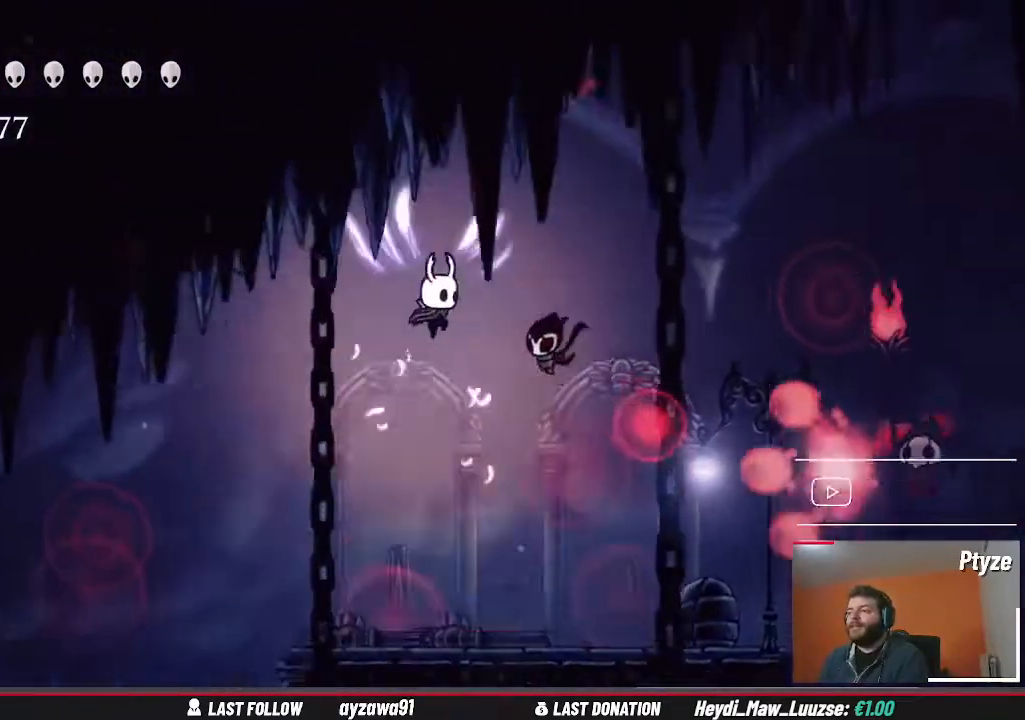
{"dt_ms": 500, "buttons": [], "left_stick": "down-left", "right_stick": "center", "events": [[100, "left_stick", "down-right"], [233, "left_stick", "left"], [500, "left_stick", "down-left"]]}
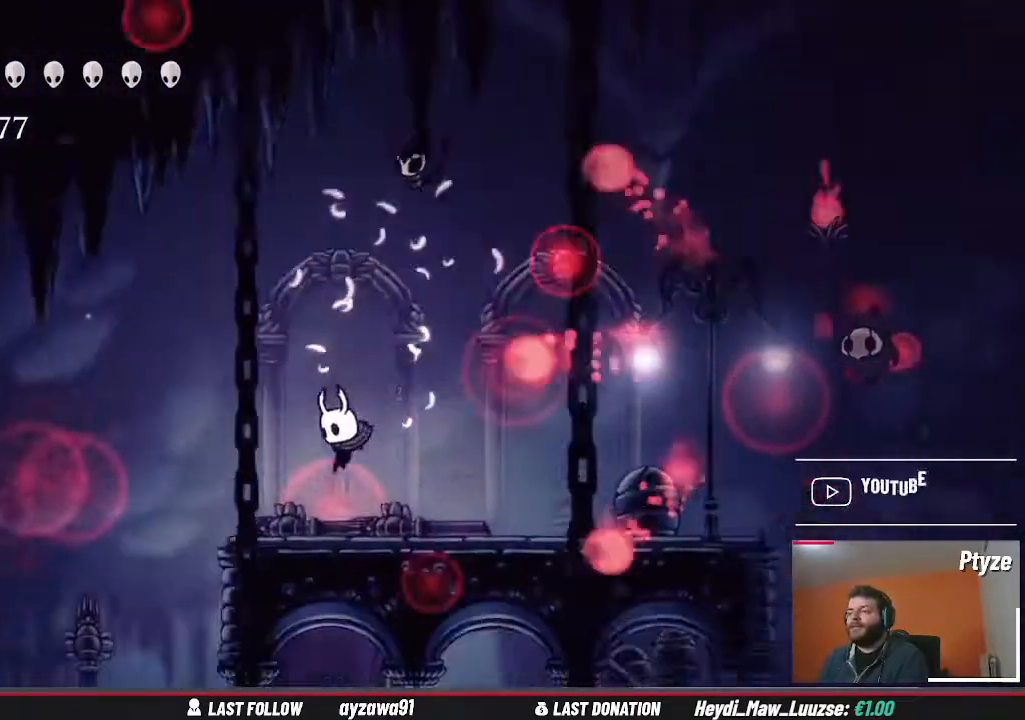
{"dt_ms": 500, "buttons": [], "left_stick": "right", "right_stick": "center", "events": [[100, "left_stick", "right"]]}
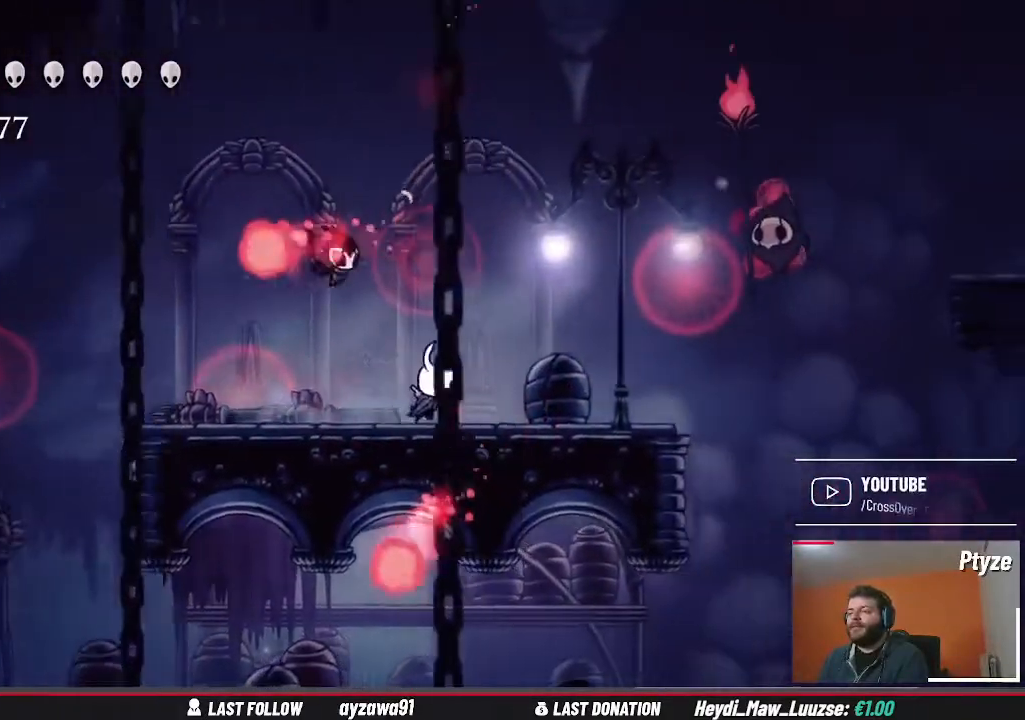
{"dt_ms": 500, "buttons": ["A", "X"], "left_stick": "right", "right_stick": "center", "events": [[233, "A", "down"], [500, "X", "down"]]}
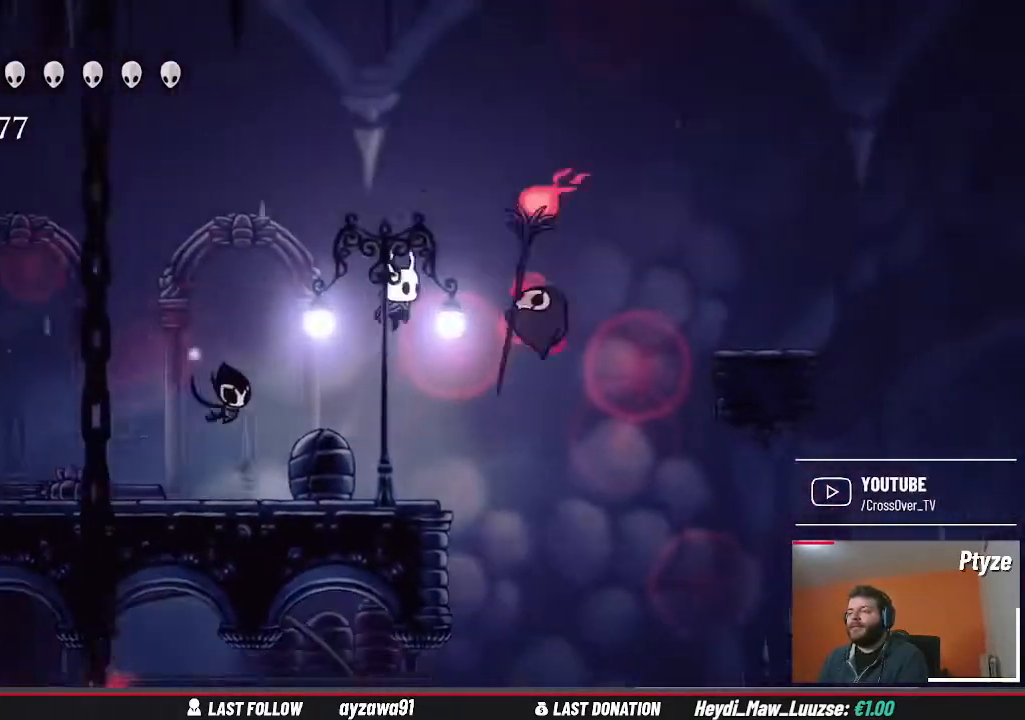
{"dt_ms": 500, "buttons": [], "left_stick": "left", "right_stick": "center", "events": [[33, "A", "up"], [133, "X", "up"], [133, "left_stick", "left"]]}
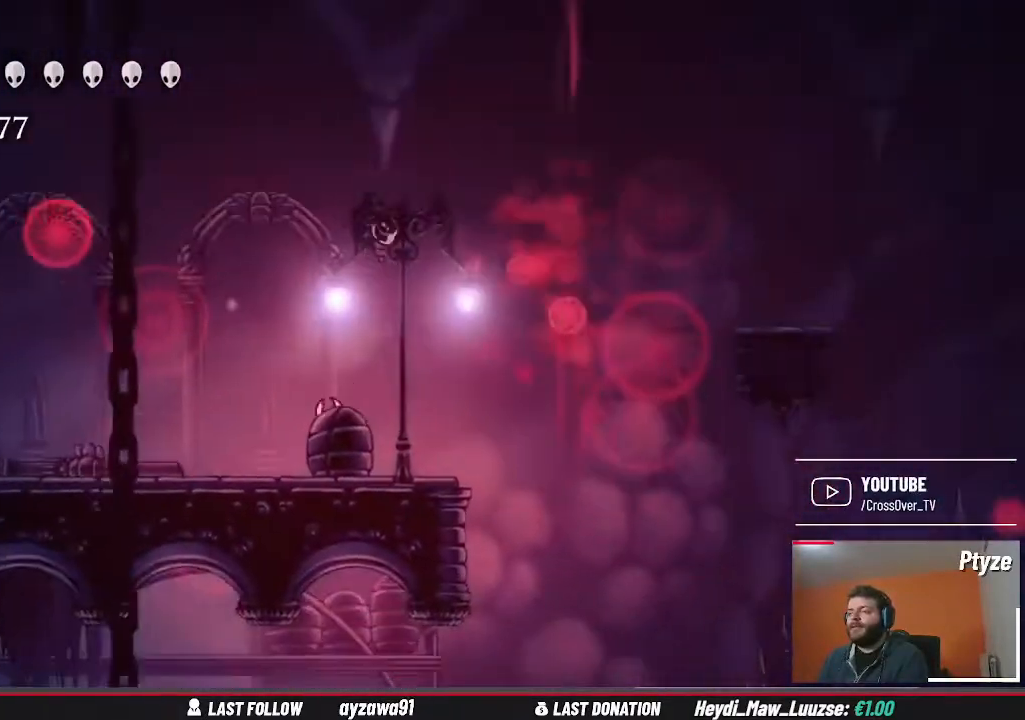
{"dt_ms": 500, "buttons": [], "left_stick": "center", "right_stick": "center", "events": [[100, "left_stick", "center"], [300, "left_stick", "left"], [500, "left_stick", "center"]]}
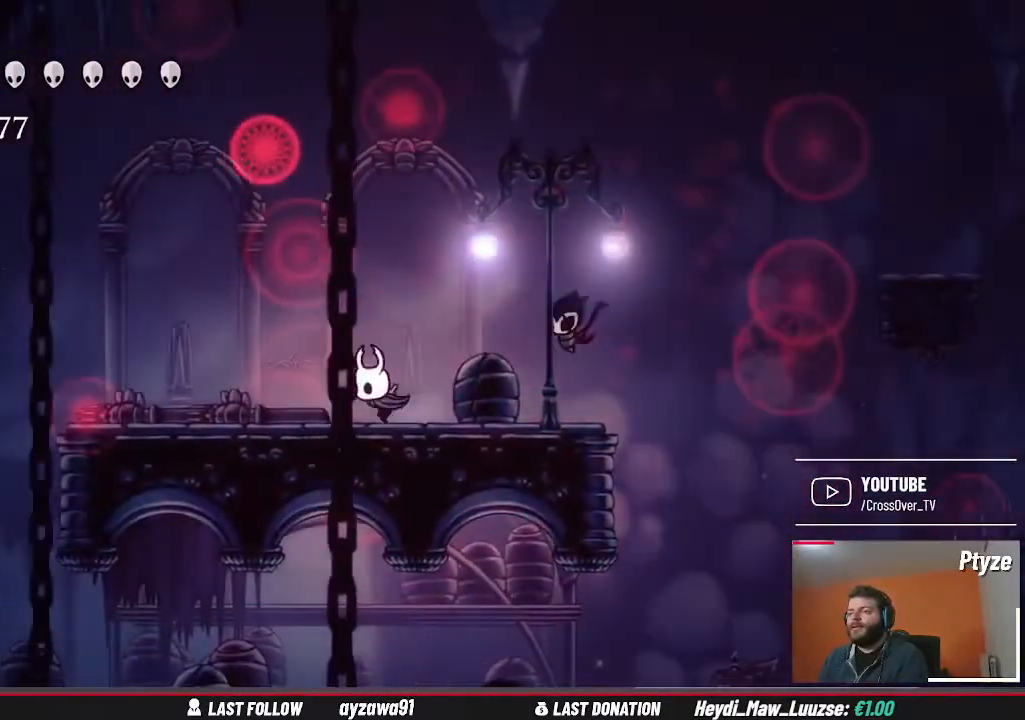
{"dt_ms": 500, "buttons": [], "left_stick": "center", "right_stick": "center", "events": [[233, "left_stick", "left"], [433, "left_stick", "center"]]}
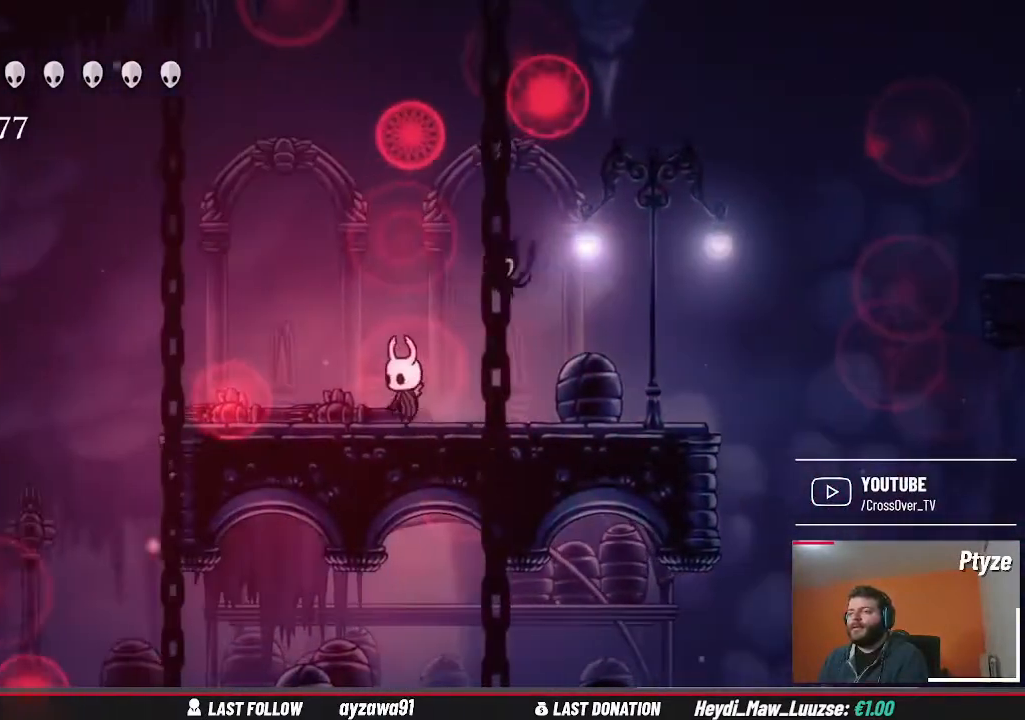
{"dt_ms": 500, "buttons": [], "left_stick": "left", "right_stick": "center", "events": [[200, "left_stick", "left"]]}
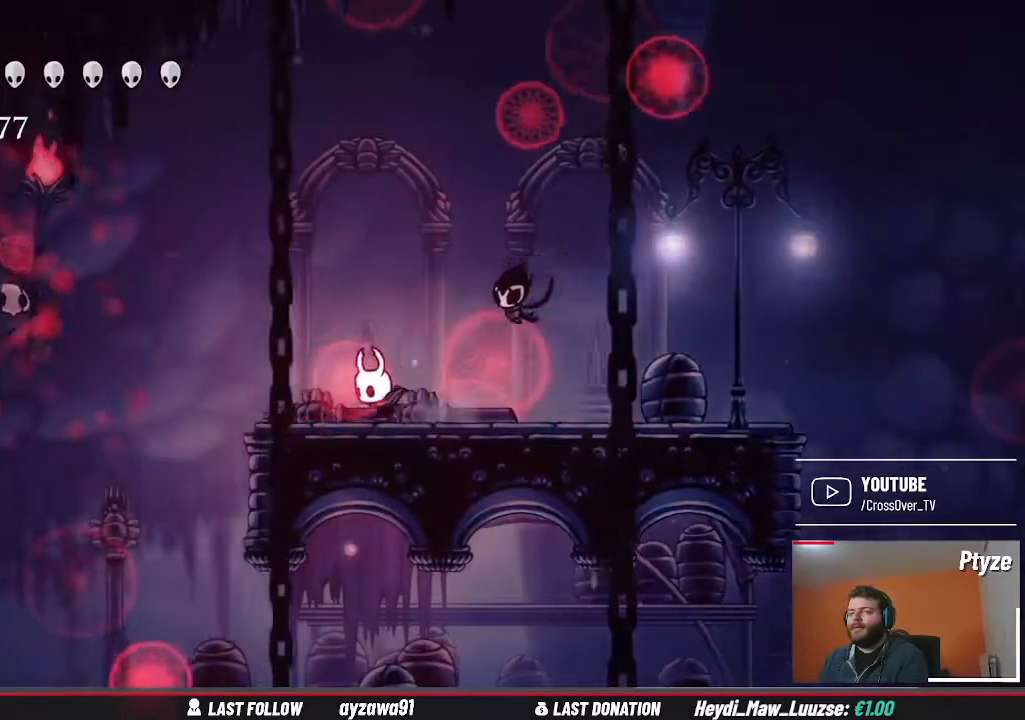
{"dt_ms": 500, "buttons": [], "left_stick": "right", "right_stick": "center", "events": [[133, "A", "down"], [433, "A", "up"], [433, "left_stick", "right"]]}
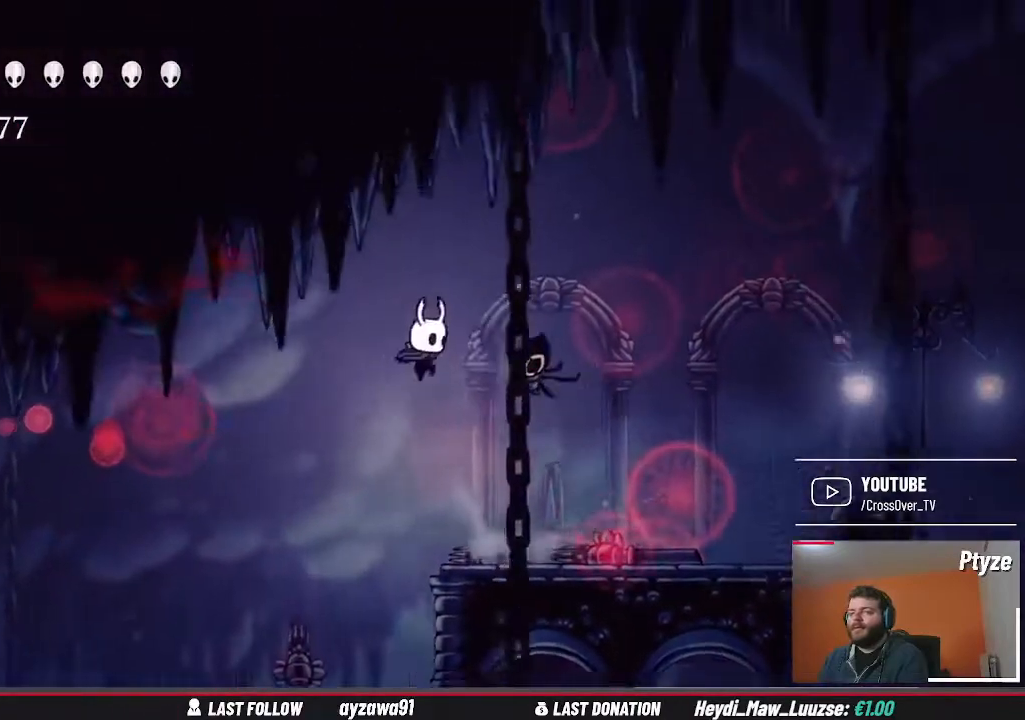
{"dt_ms": 1000, "buttons": ["A"], "left_stick": "up-left", "right_stick": "center", "events": [[533, "left_stick", "center"], [667, "left_stick", "right"], [733, "A", "down"], [833, "left_stick", "center"], [1000, "left_stick", "up-left"]]}
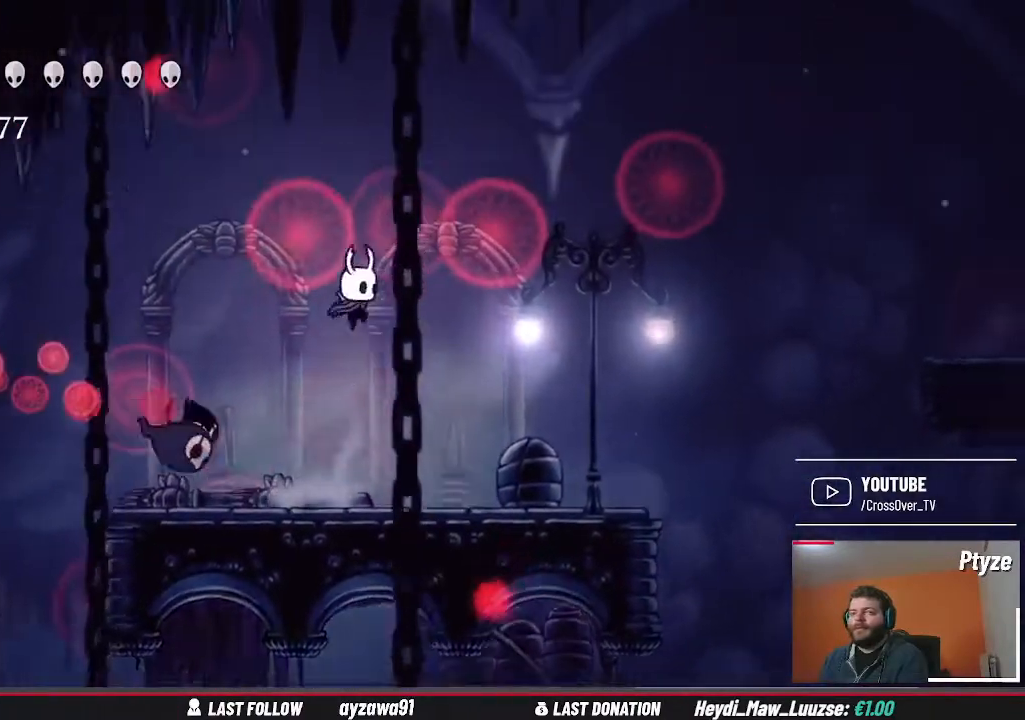
{"dt_ms": 500, "buttons": ["X"], "left_stick": "down", "right_stick": "center", "events": [[200, "A", "up"], [233, "left_stick", "center"], [367, "left_stick", "down"], [467, "X", "down"]]}
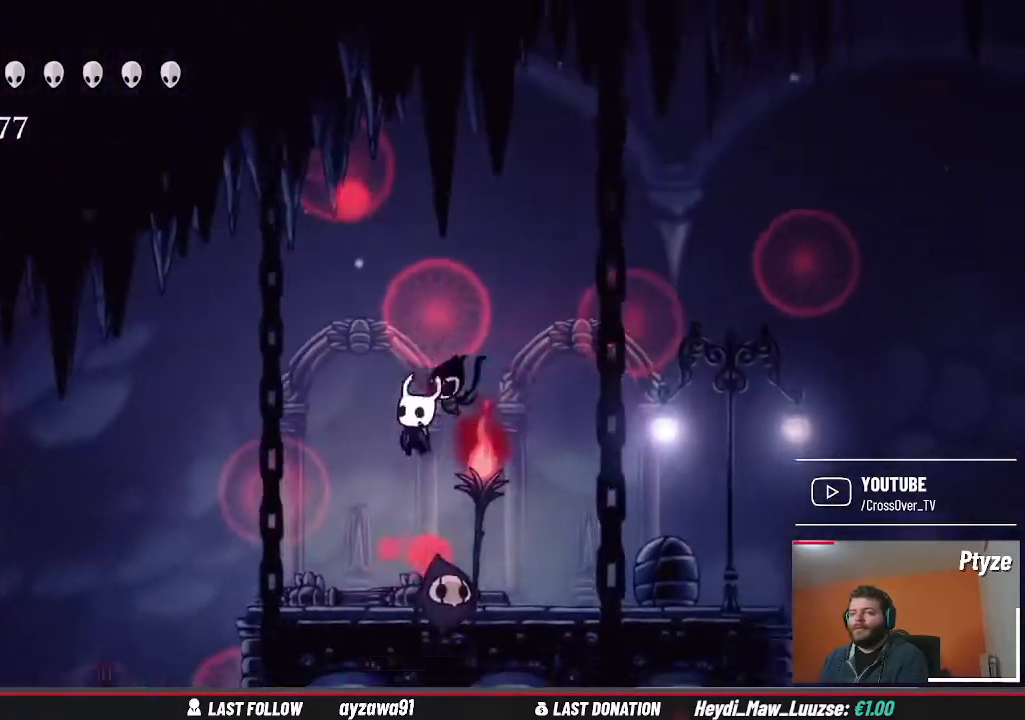
{"dt_ms": 500, "buttons": ["X"], "left_stick": "down", "right_stick": "center", "events": [[67, "X", "up"], [500, "X", "down"]]}
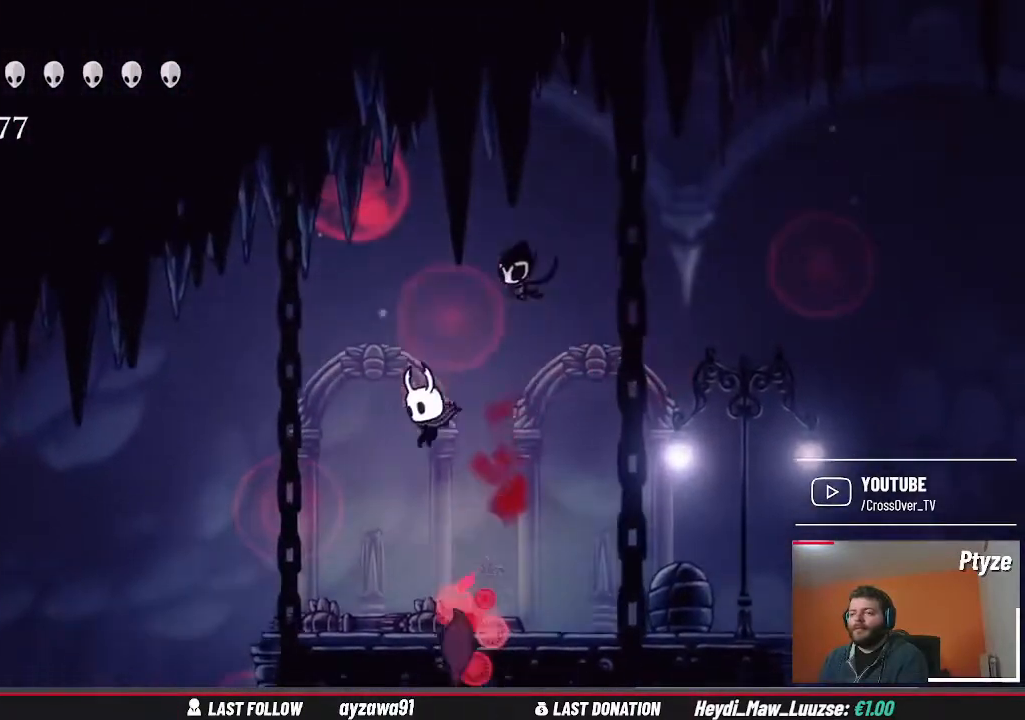
{"dt_ms": 500, "buttons": [], "left_stick": "center", "right_stick": "center", "events": [[167, "X", "up"], [433, "left_stick", "center"]]}
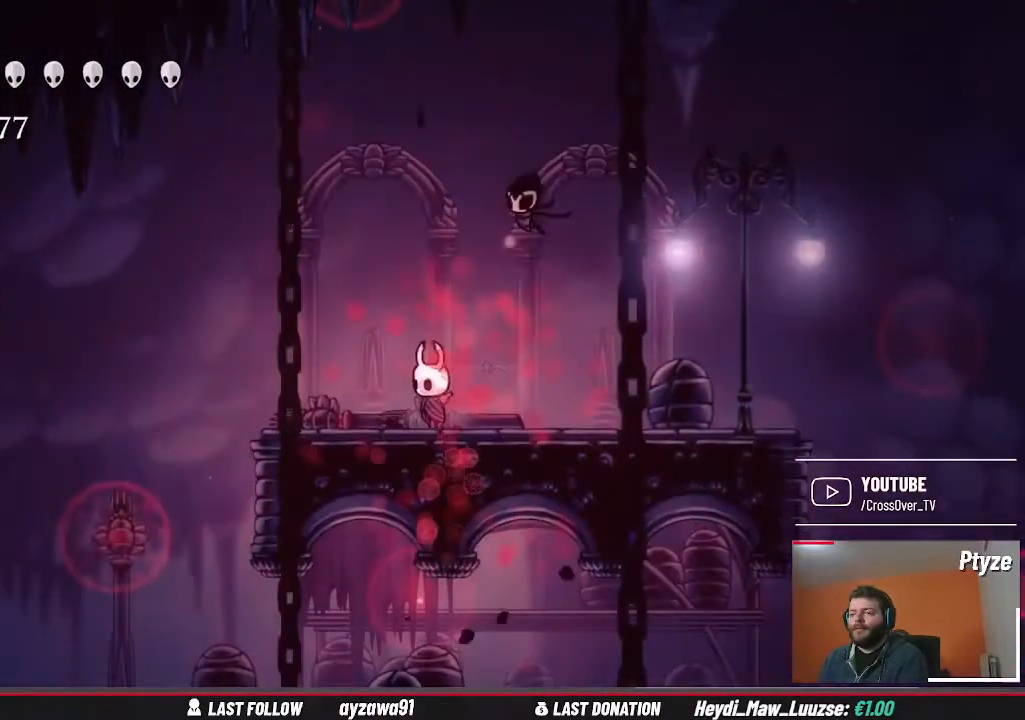
{"dt_ms": 500, "buttons": [], "left_stick": "right", "right_stick": "center", "events": [[167, "left_stick", "up"], [233, "left_stick", "right"]]}
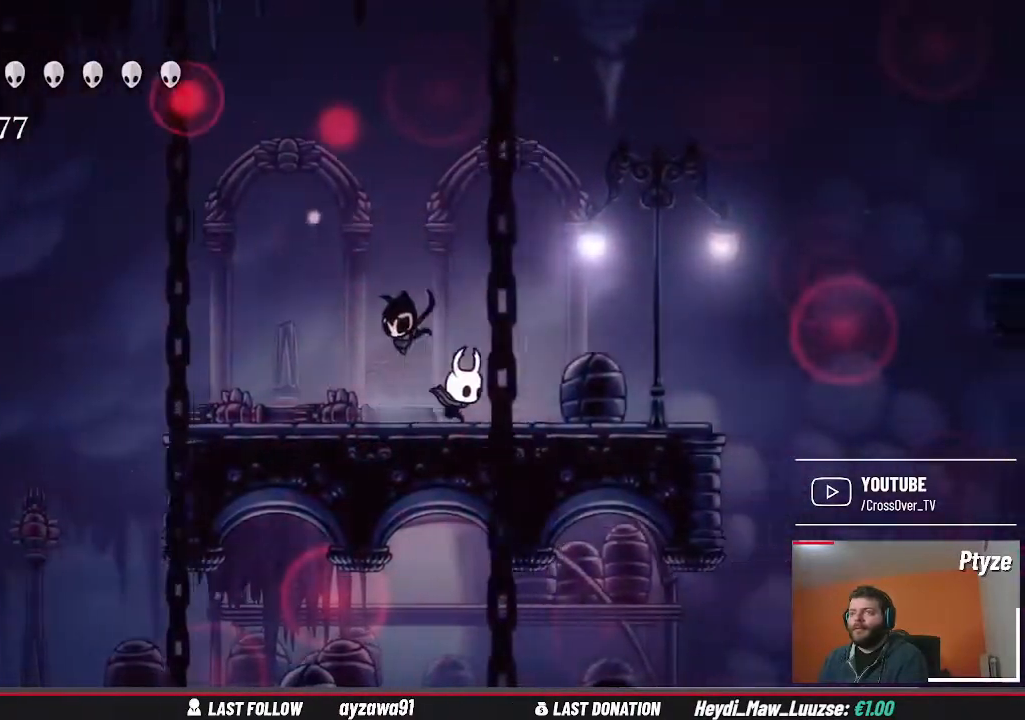
{"dt_ms": 500, "buttons": [], "left_stick": "center", "right_stick": "center", "events": [[67, "left_stick", "center"]]}
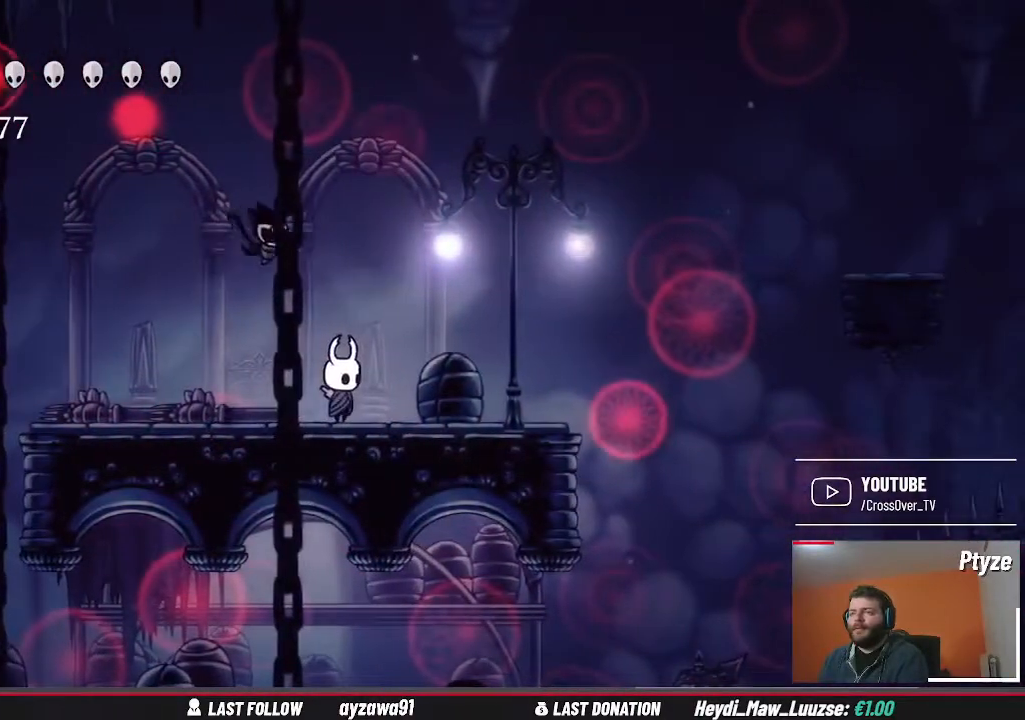
{"dt_ms": 500, "buttons": [], "left_stick": "center", "right_stick": "center", "events": [[133, "left_stick", "left"], [467, "left_stick", "center"]]}
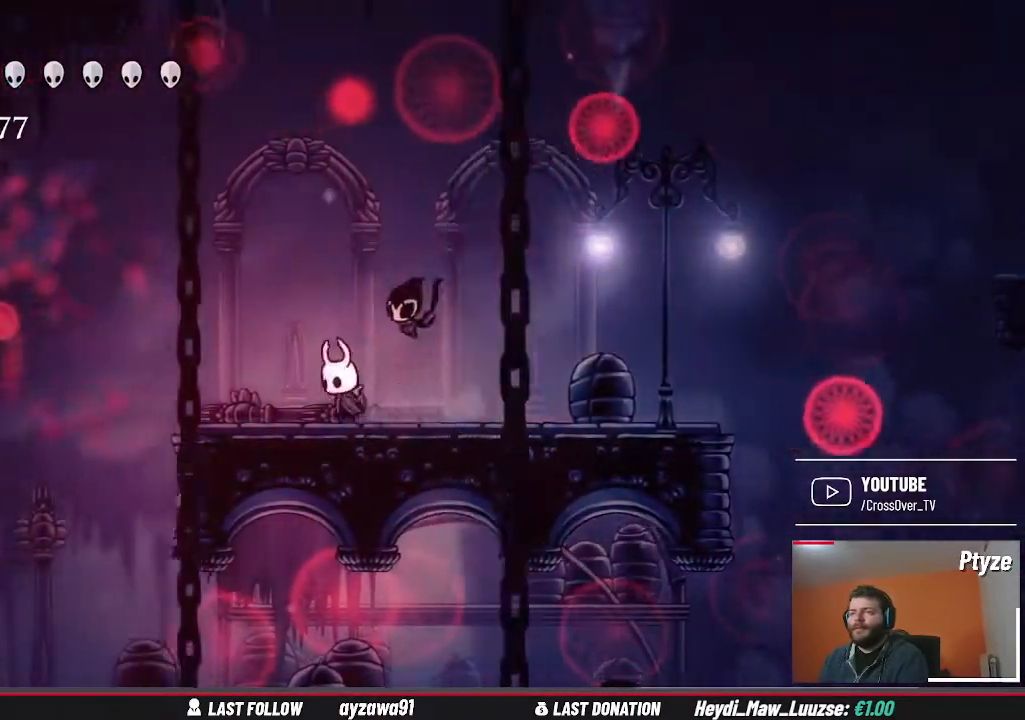
{"dt_ms": 500, "buttons": [], "left_stick": "center", "right_stick": "center", "events": [[300, "left_stick", "right"], [467, "left_stick", "center"]]}
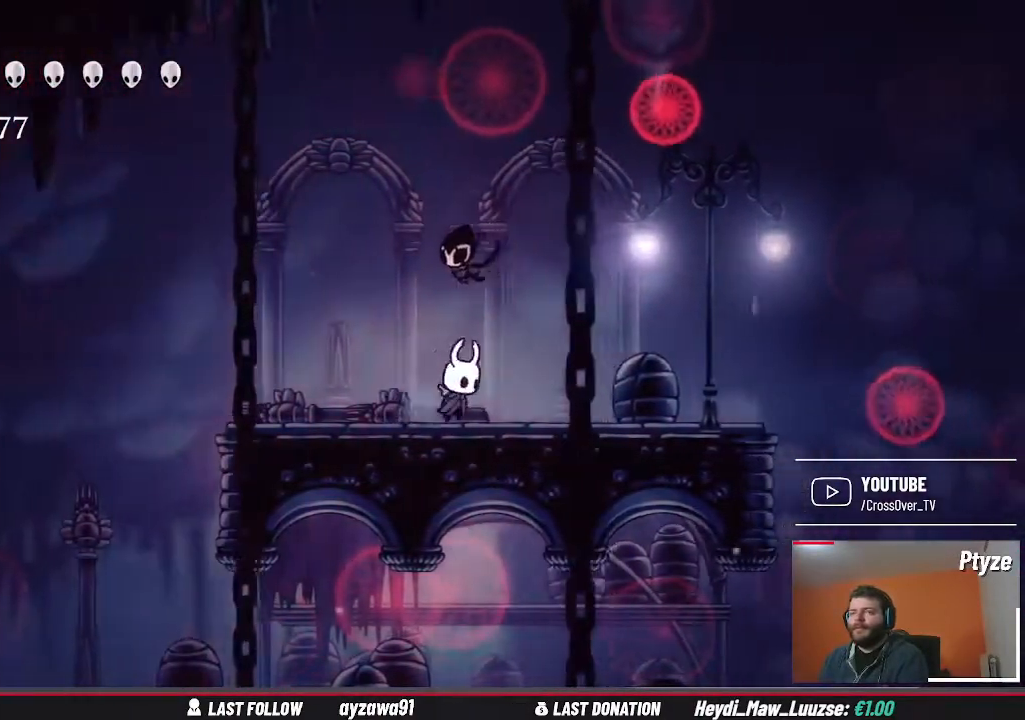
{"dt_ms": 500, "buttons": [], "left_stick": "center", "right_stick": "center", "events": [[100, "left_stick", "left"], [267, "left_stick", "right"], [467, "left_stick", "center"]]}
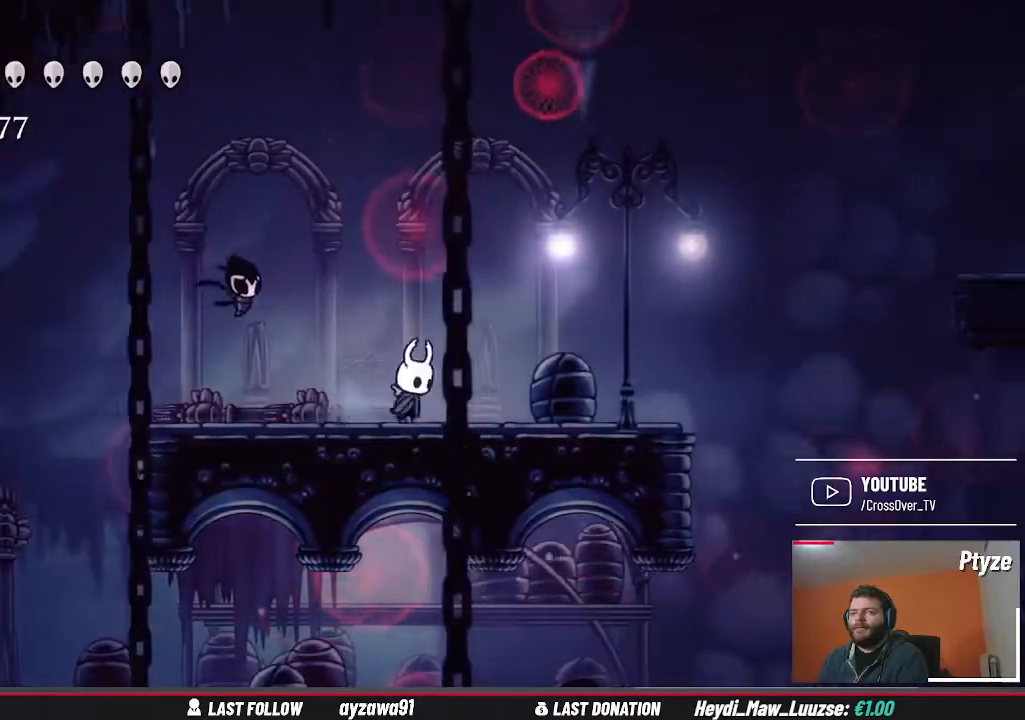
{"dt_ms": 500, "buttons": [], "left_stick": "down", "right_stick": "center", "events": [[200, "left_stick", "right"], [267, "A", "down"], [400, "left_stick", "left"], [500, "A", "up"], [500, "left_stick", "down"]]}